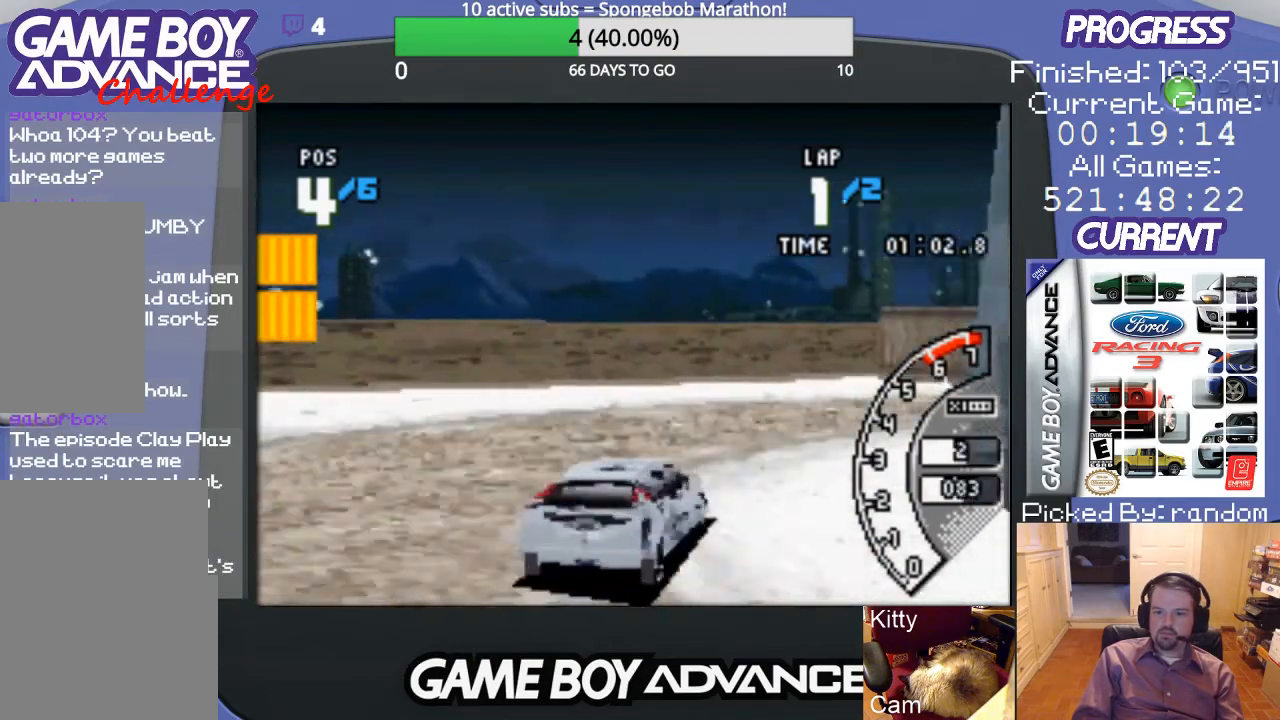
Gameplay with a controller (Nintendo layout); each line is a JSON object with the inputs held at the frame after it. "events" lists button and stick changes between this image and that frame as [ms after this image, input, new state], when the widget could be followed in between. Not read: L3 R3.
{"buttons": ["A", "DPAD_RIGHT"], "events": []}
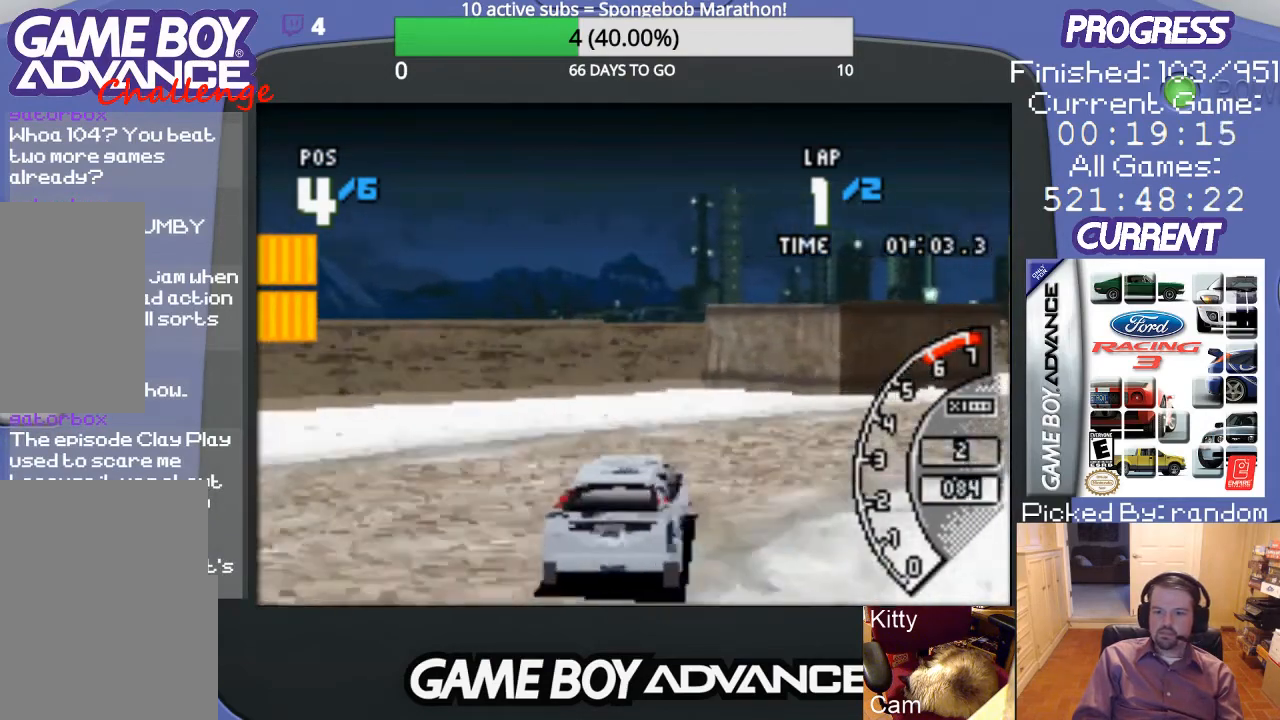
{"buttons": ["A", "DPAD_RIGHT"], "events": []}
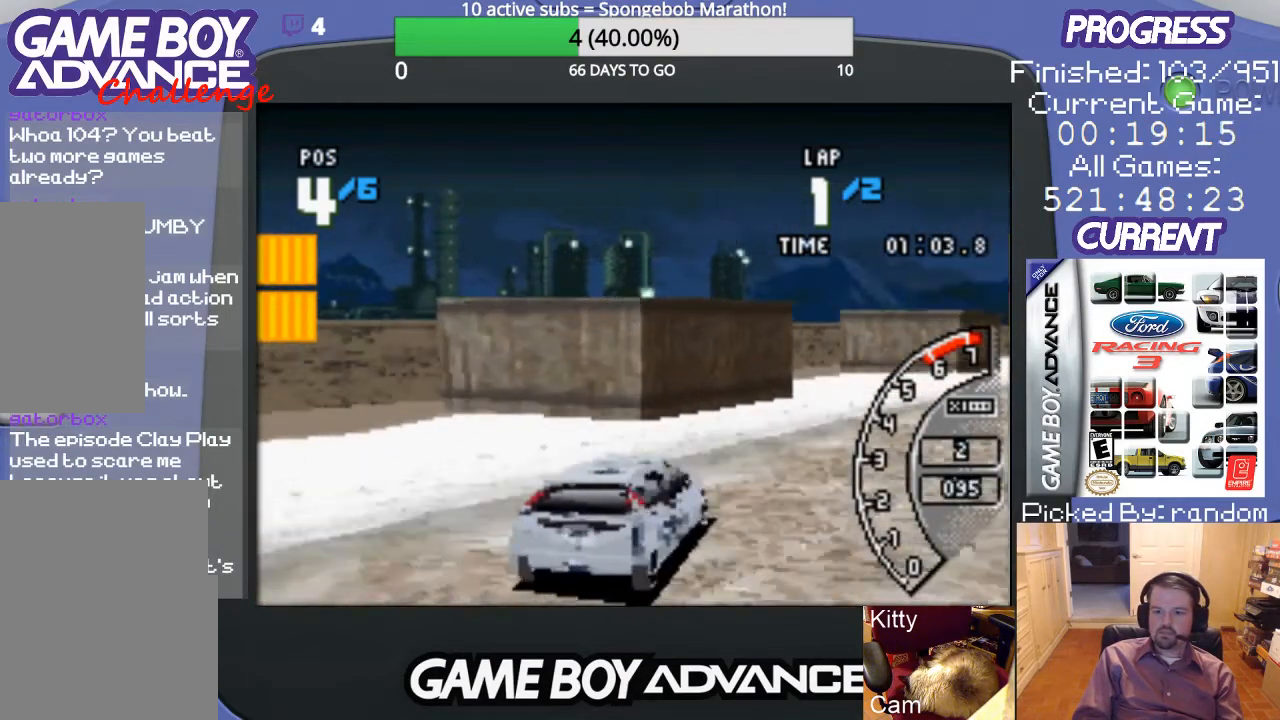
{"buttons": ["A", "DPAD_LEFT"], "events": [[333, "DPAD_RIGHT", "up"], [500, "DPAD_LEFT", "down"]]}
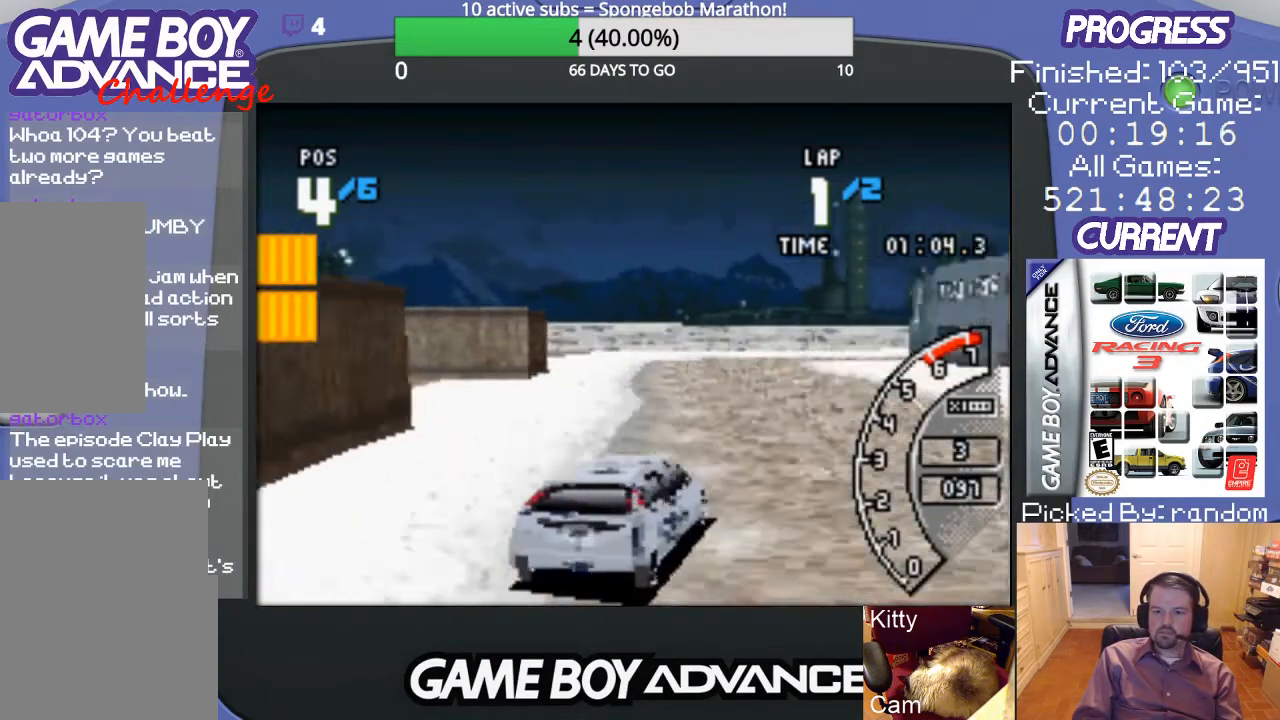
{"buttons": ["A", "DPAD_LEFT"], "events": [[300, "DPAD_LEFT", "up"], [500, "DPAD_LEFT", "down"]]}
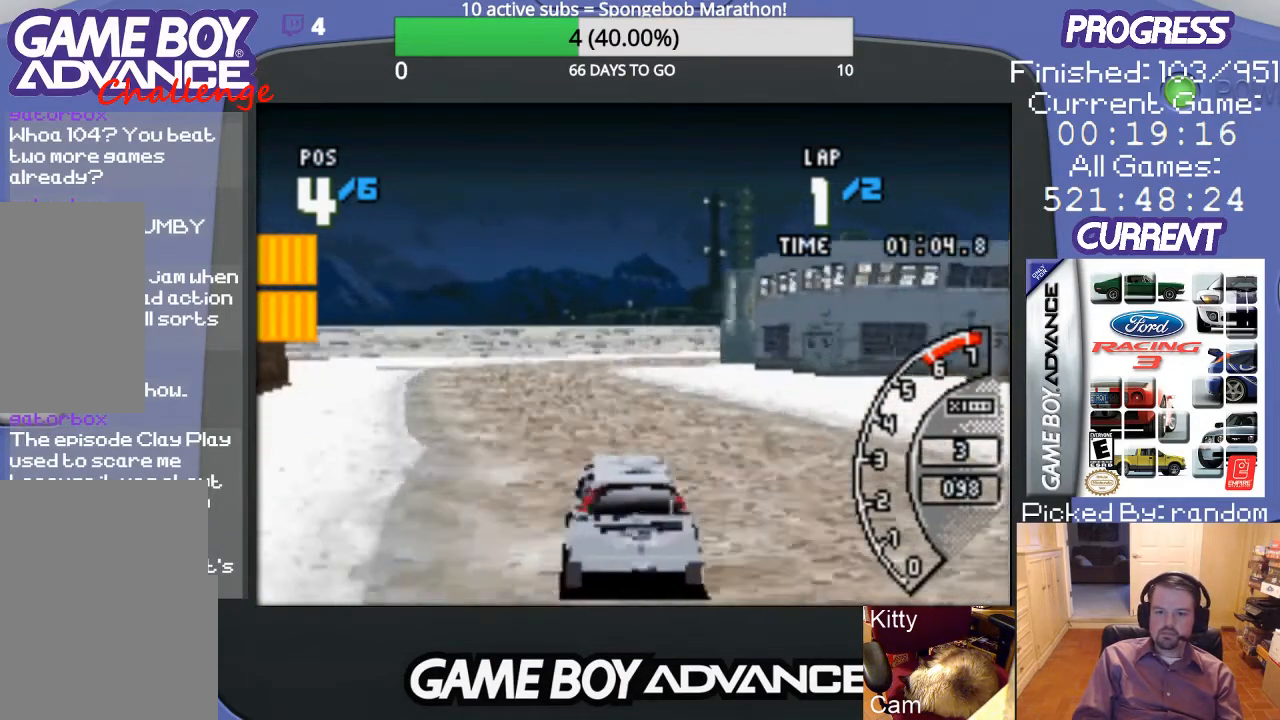
{"buttons": ["A"], "events": [[200, "DPAD_LEFT", "up"]]}
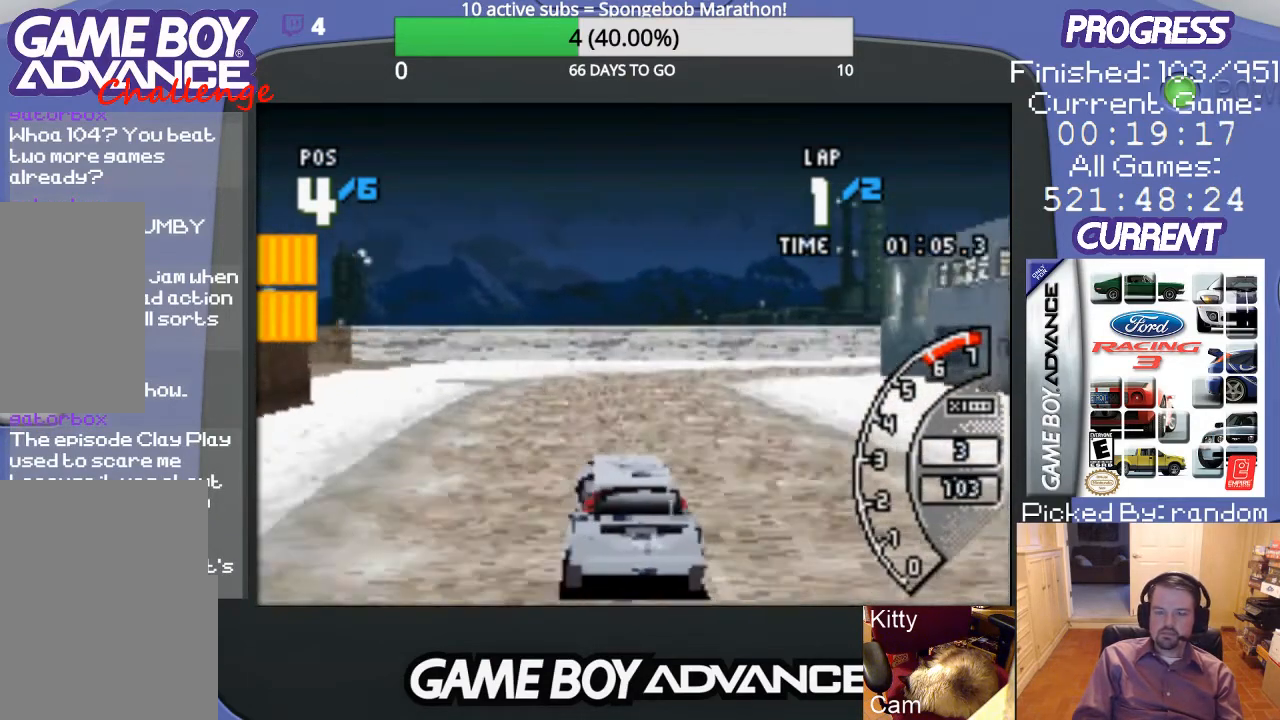
{"buttons": ["A", "DPAD_RIGHT"], "events": [[267, "DPAD_RIGHT", "down"]]}
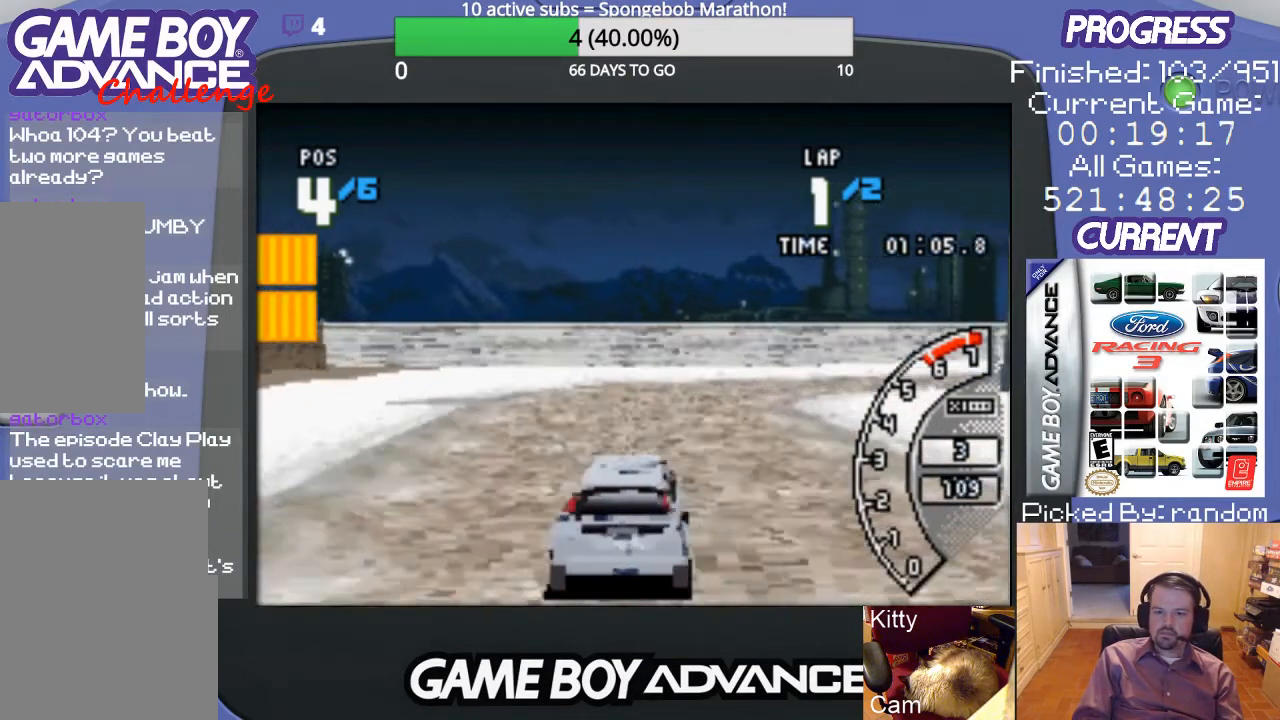
{"buttons": ["A", "DPAD_RIGHT"], "events": [[300, "DPAD_RIGHT", "up"], [467, "DPAD_RIGHT", "down"]]}
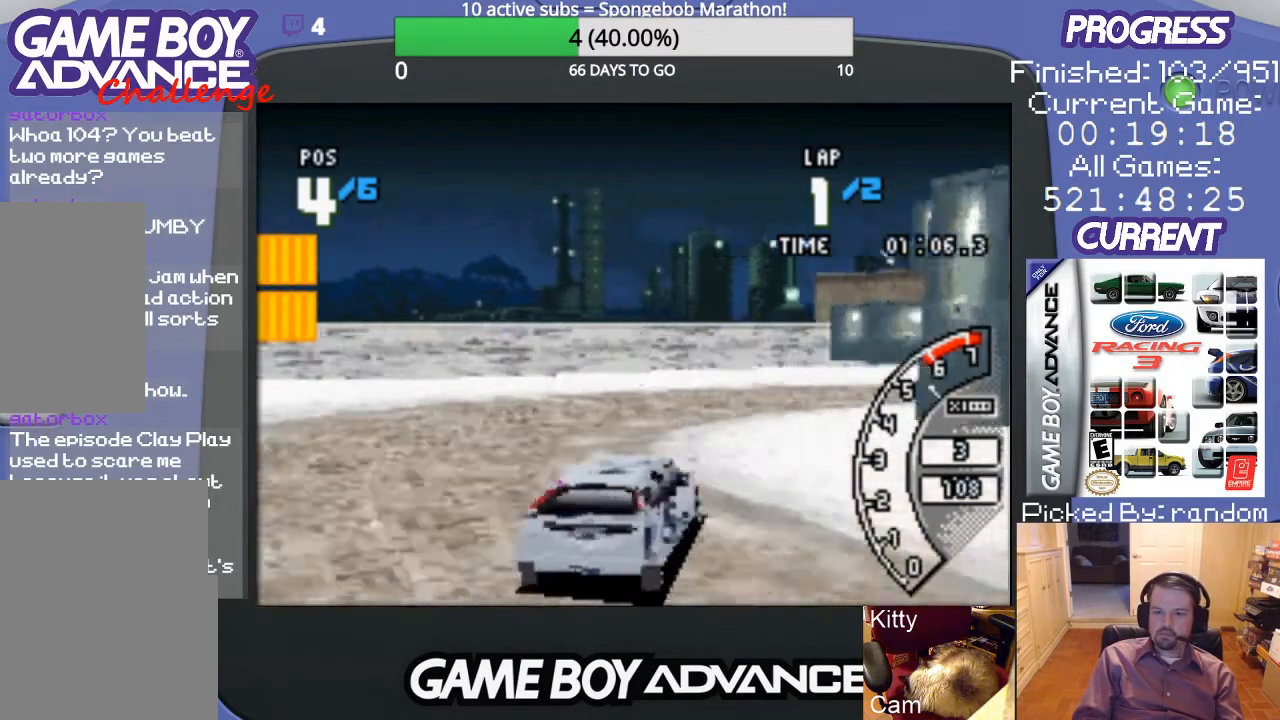
{"buttons": ["A", "DPAD_RIGHT"], "events": []}
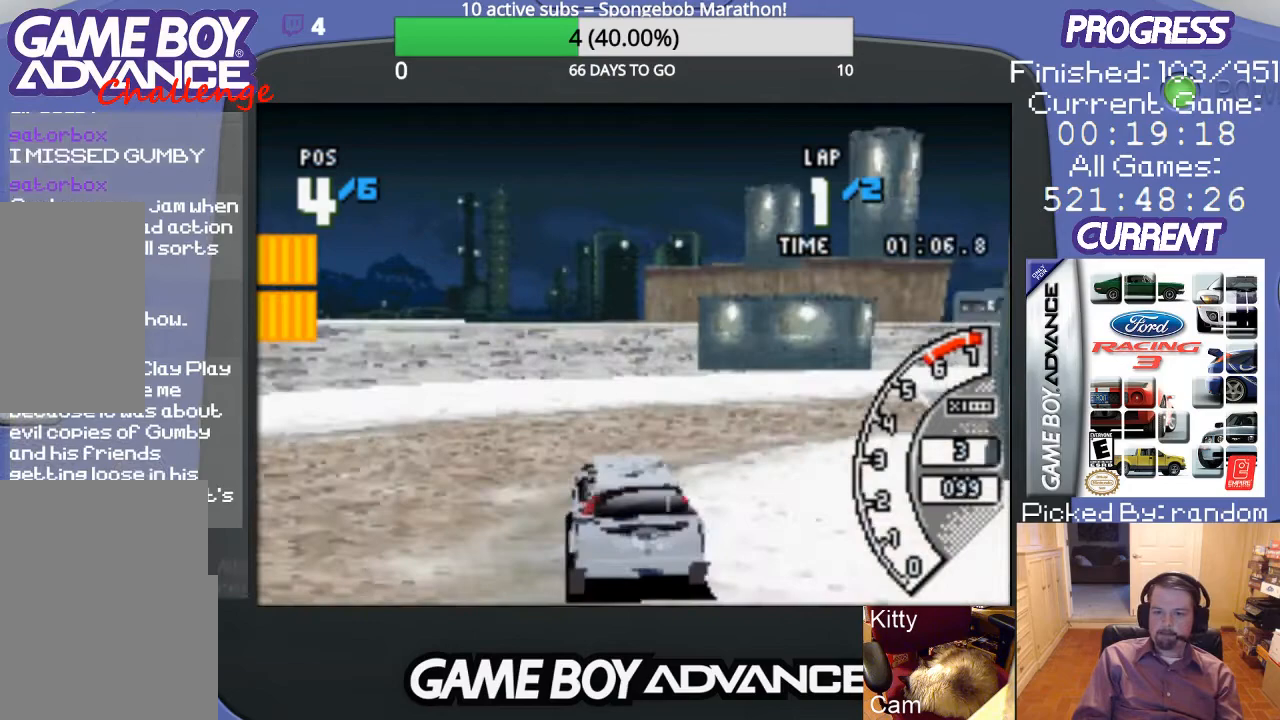
{"buttons": ["DPAD_RIGHT"], "events": [[367, "A", "up"]]}
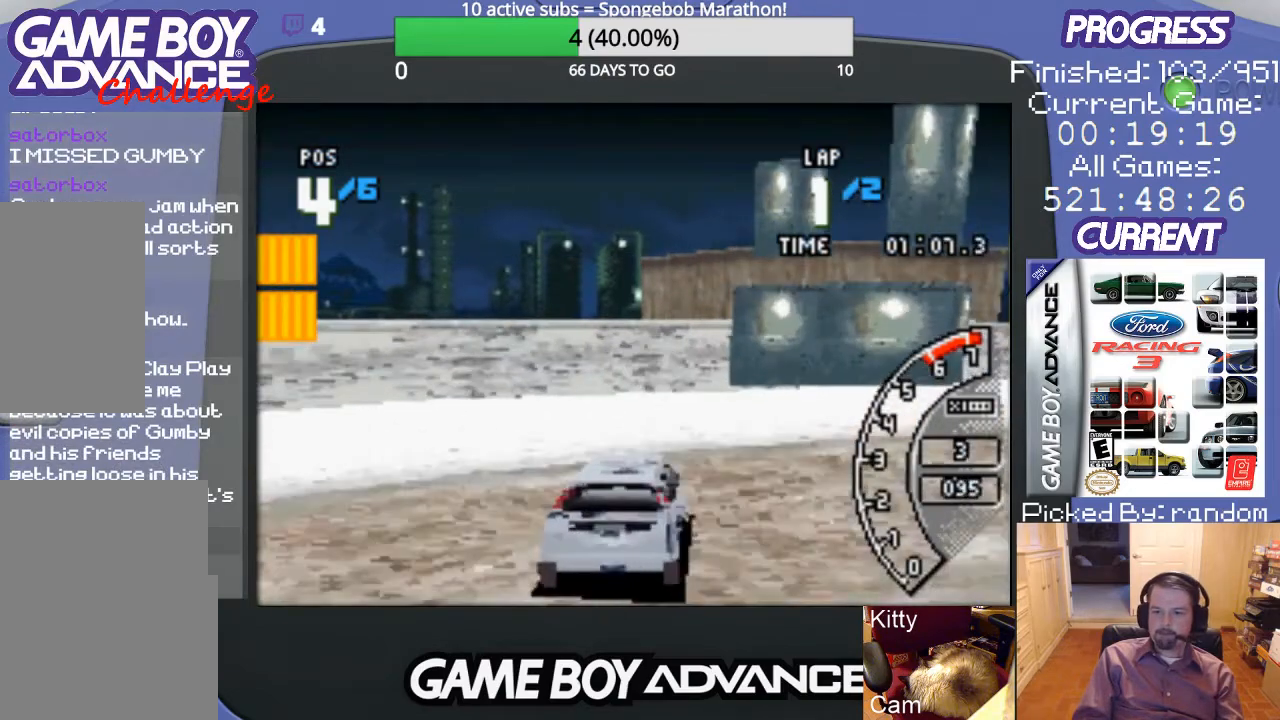
{"buttons": ["A", "DPAD_RIGHT"], "events": [[167, "A", "down"]]}
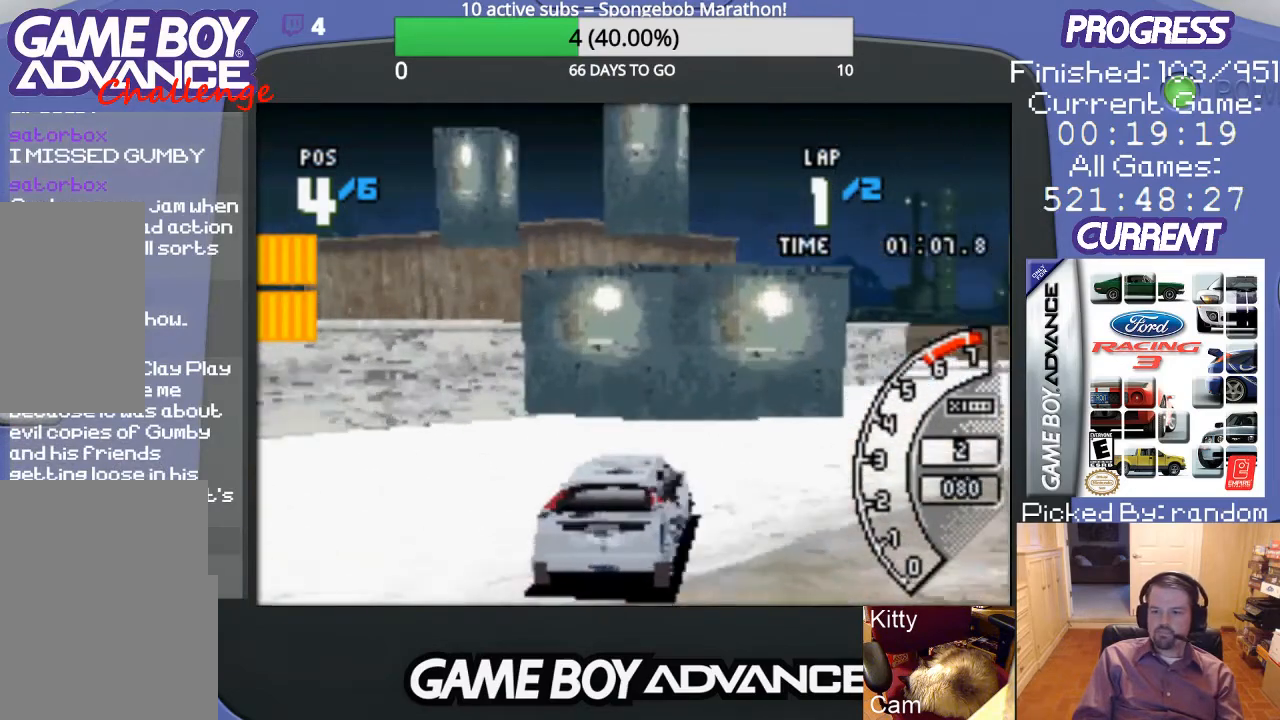
{"buttons": ["A"], "events": [[433, "DPAD_RIGHT", "up"]]}
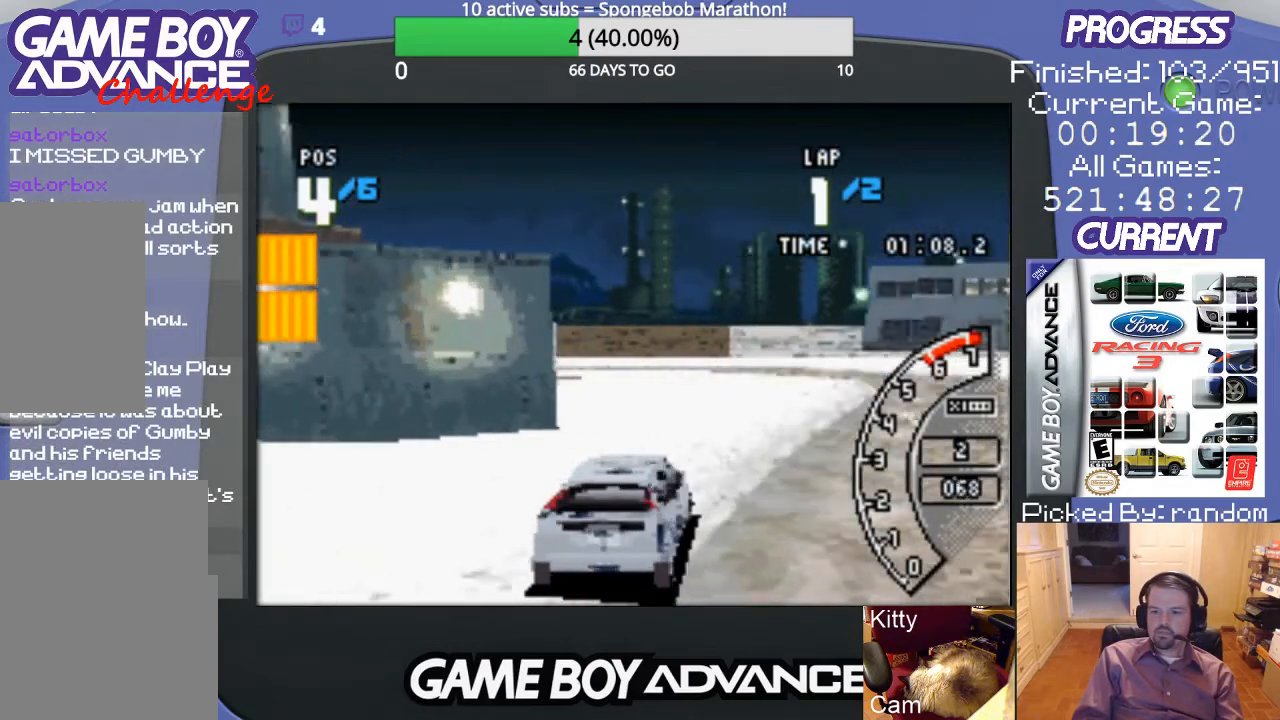
{"buttons": ["A"], "events": []}
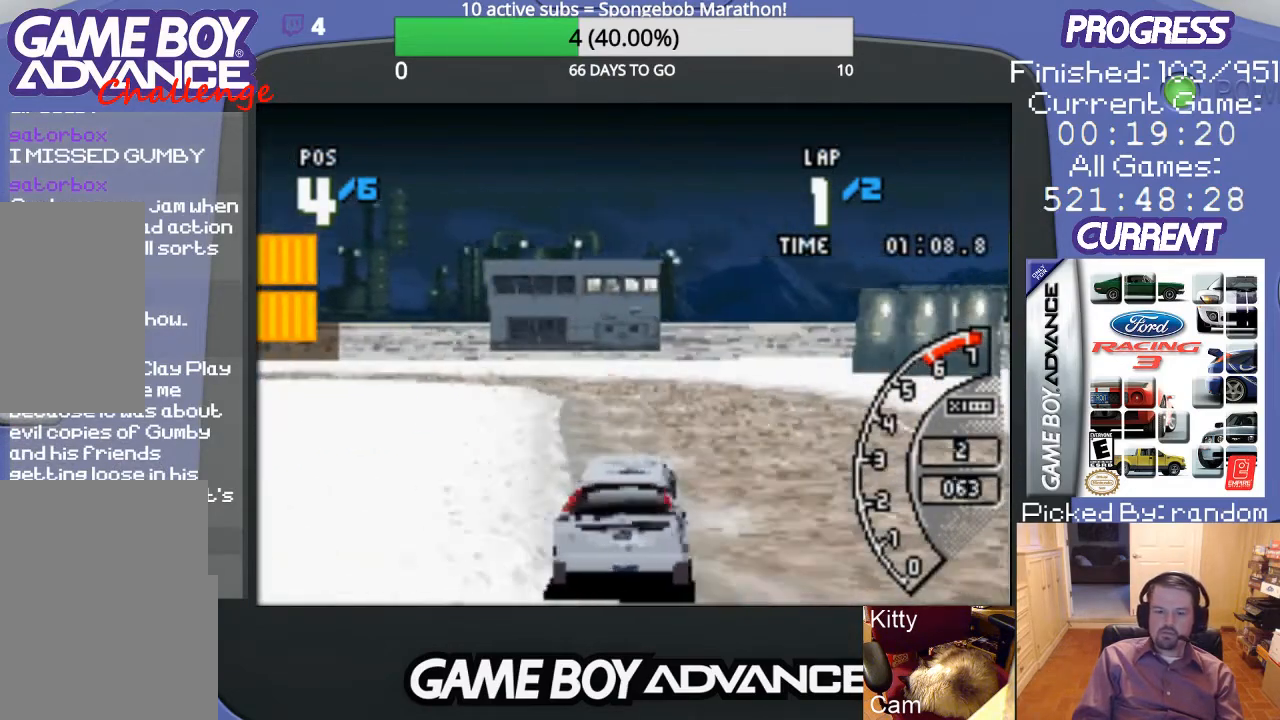
{"buttons": ["A", "DPAD_LEFT"], "events": [[133, "DPAD_LEFT", "down"]]}
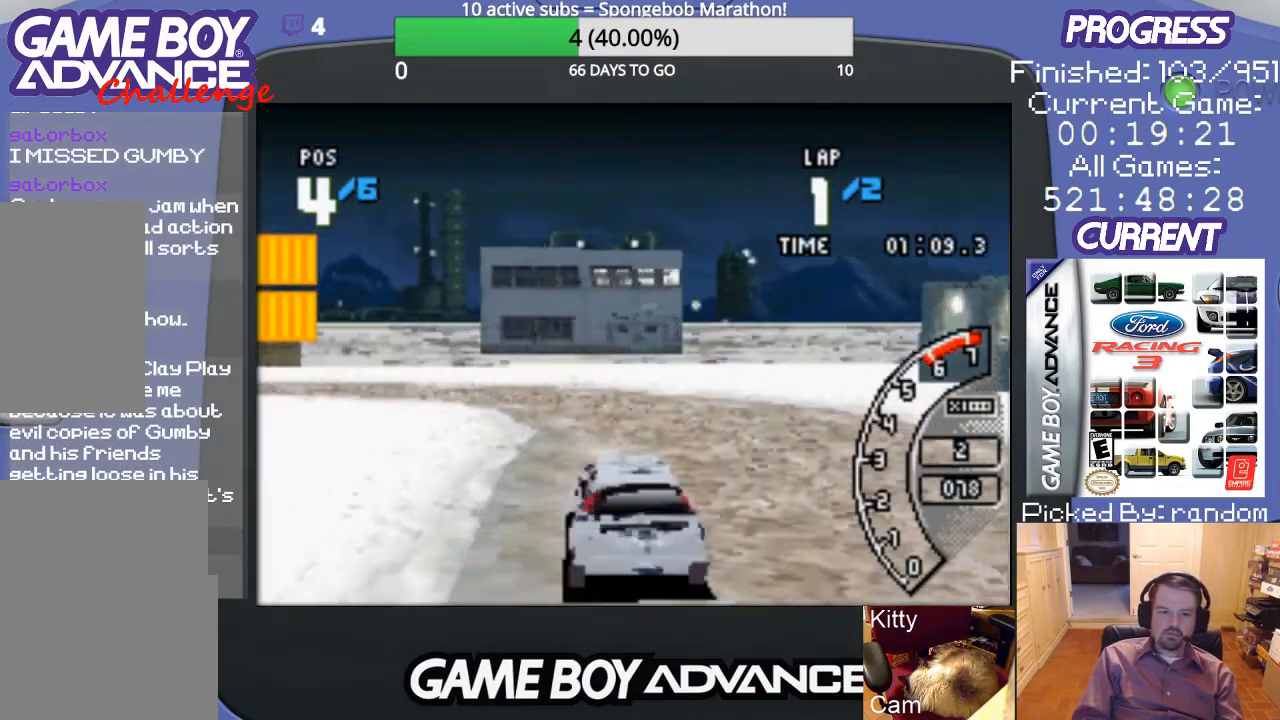
{"buttons": ["A", "DPAD_LEFT"], "events": [[267, "DPAD_LEFT", "up"], [400, "DPAD_LEFT", "down"]]}
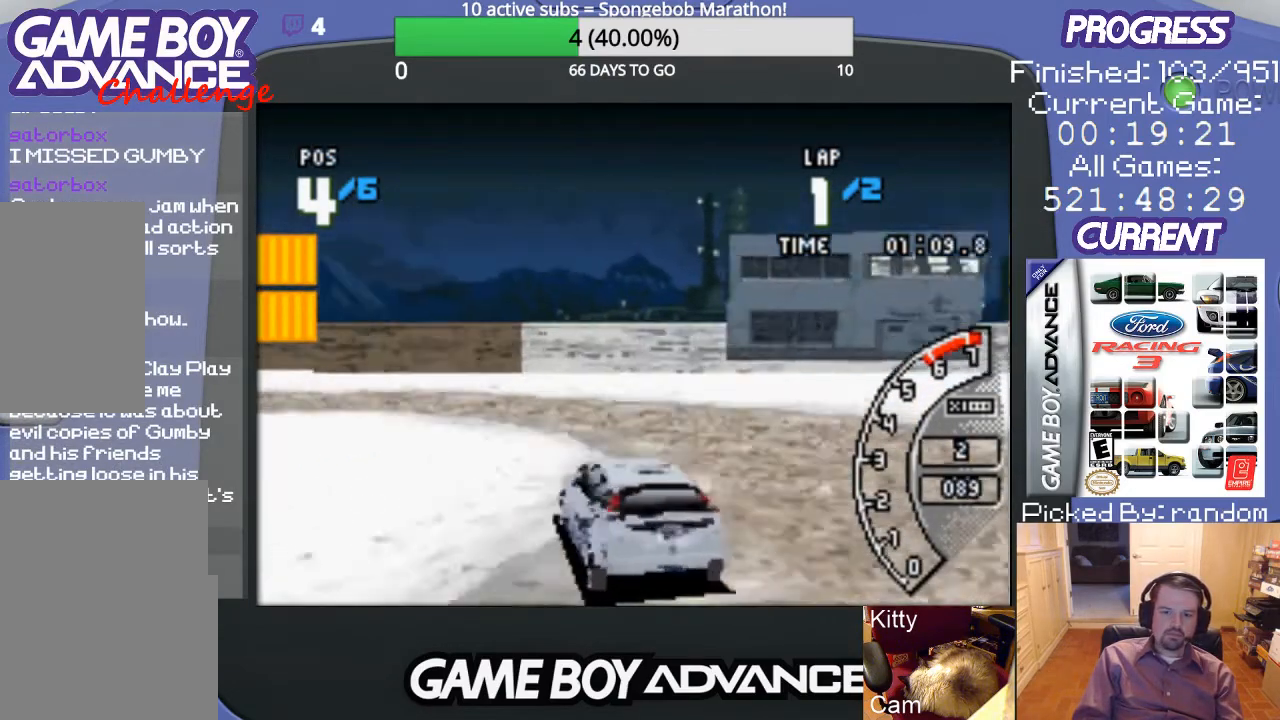
{"buttons": ["A", "DPAD_LEFT"], "events": [[100, "A", "up"], [100, "B", "down"], [367, "B", "up"], [433, "A", "down"]]}
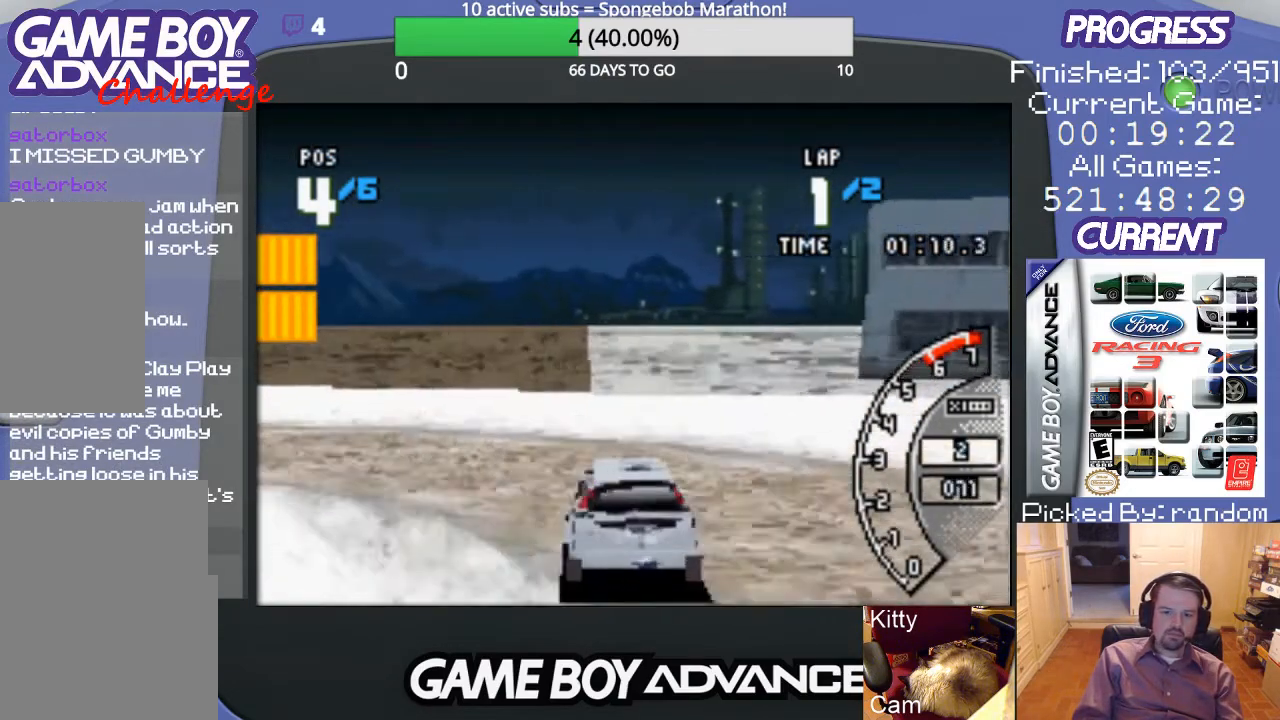
{"buttons": ["A", "DPAD_LEFT"], "events": []}
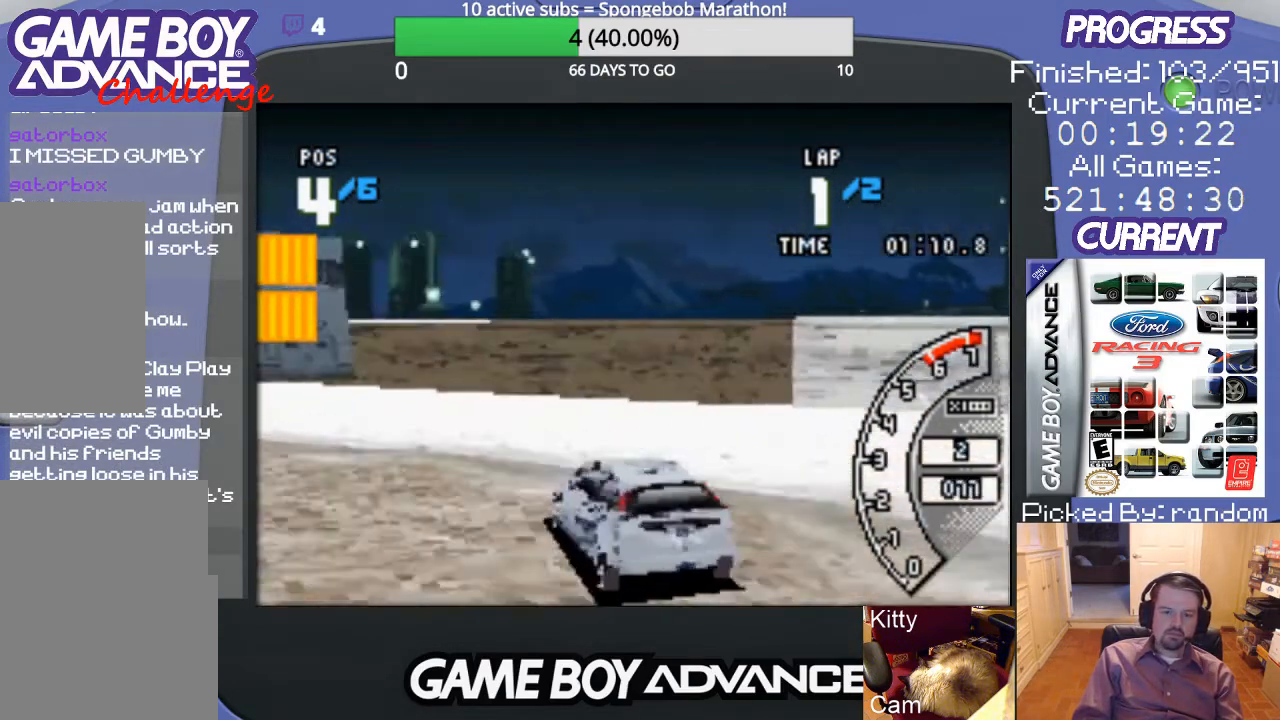
{"buttons": ["A", "DPAD_LEFT"], "events": []}
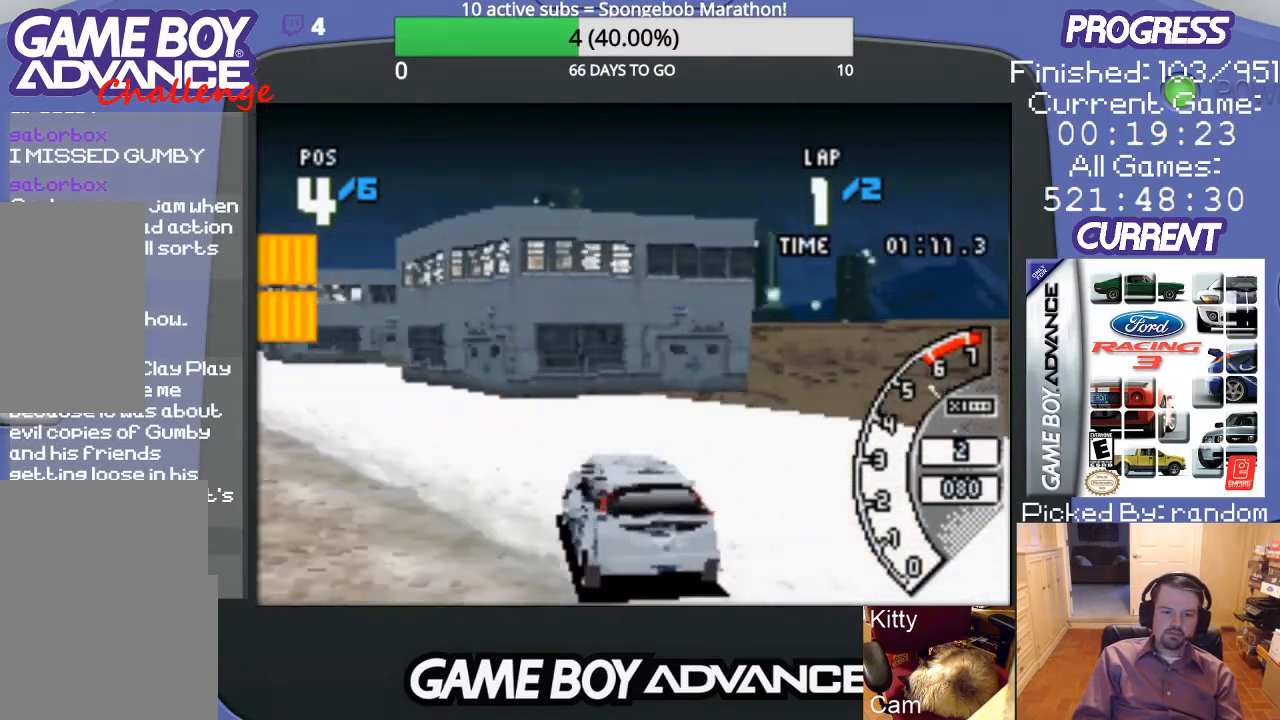
{"buttons": ["A"], "events": [[233, "DPAD_LEFT", "up"]]}
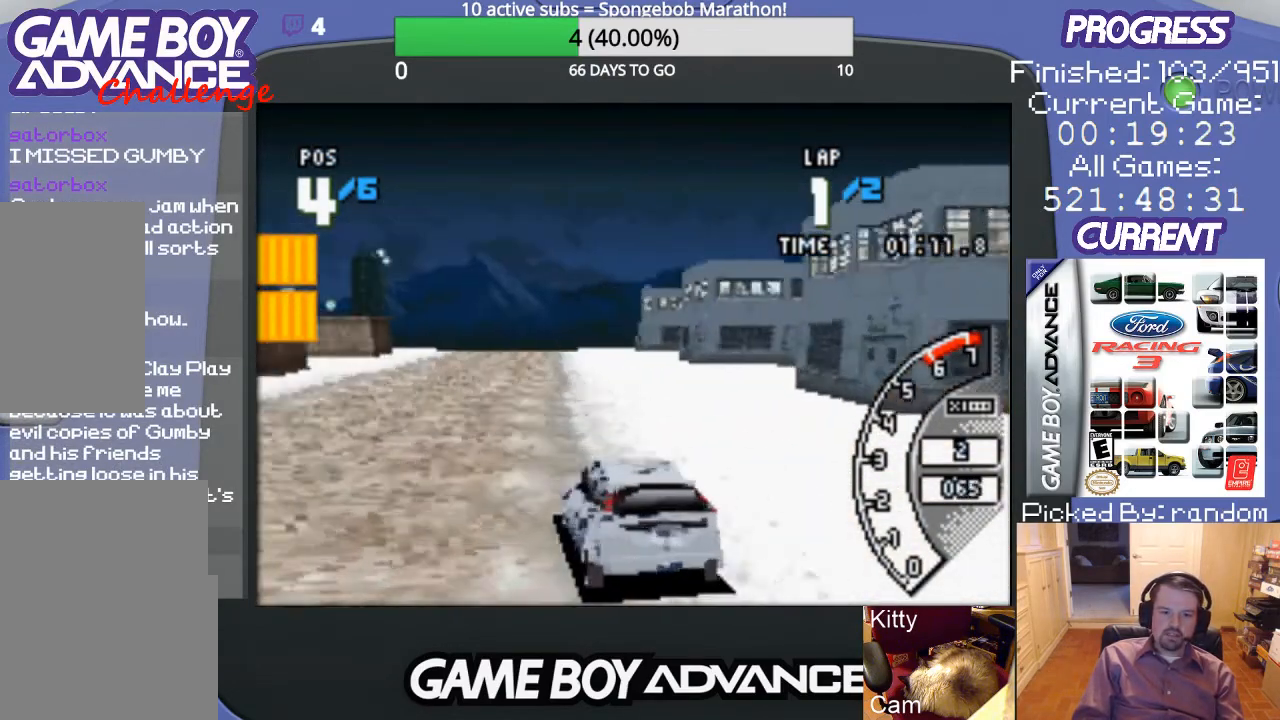
{"buttons": ["A"], "events": []}
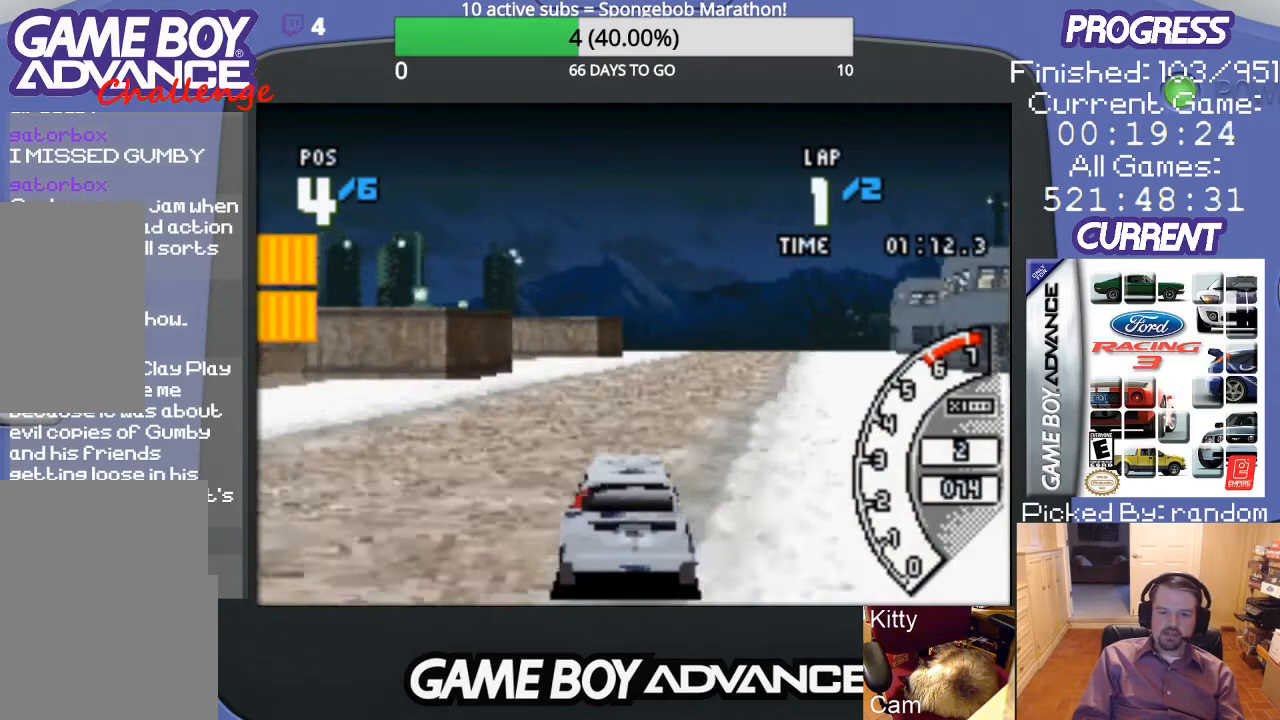
{"buttons": ["A"], "events": [[67, "DPAD_RIGHT", "down"], [300, "DPAD_RIGHT", "up"]]}
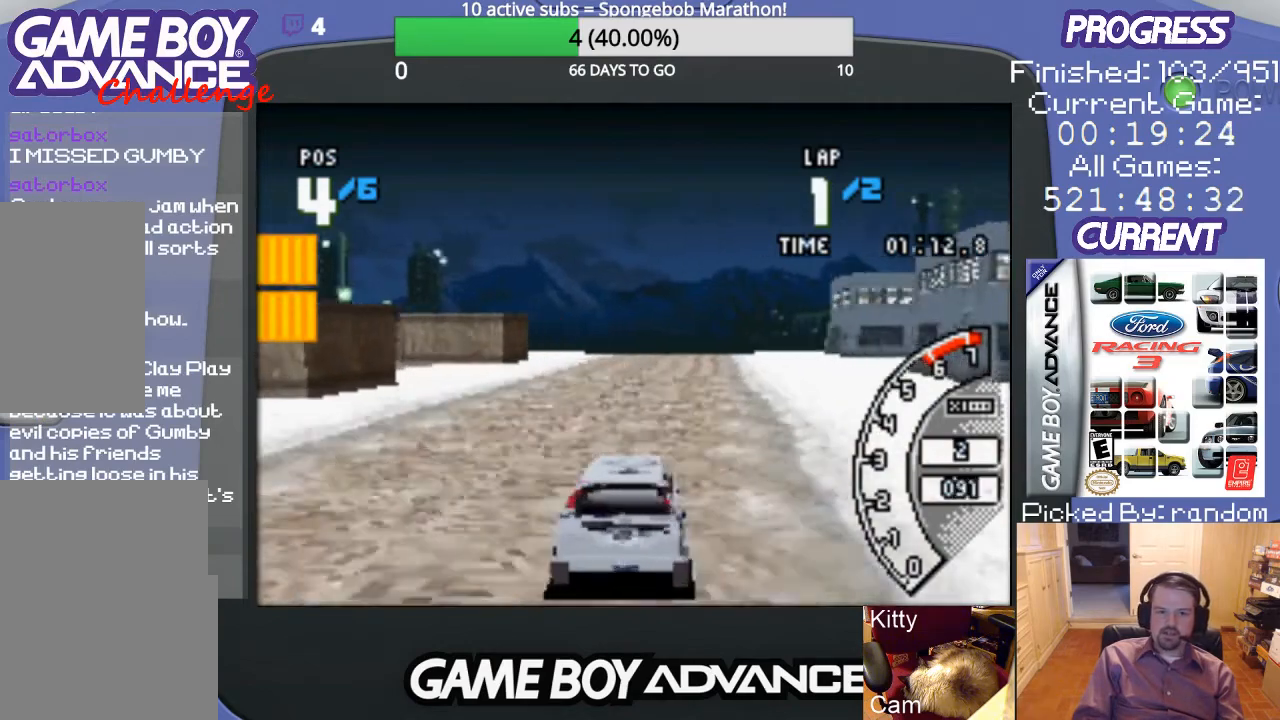
{"buttons": ["A"], "events": []}
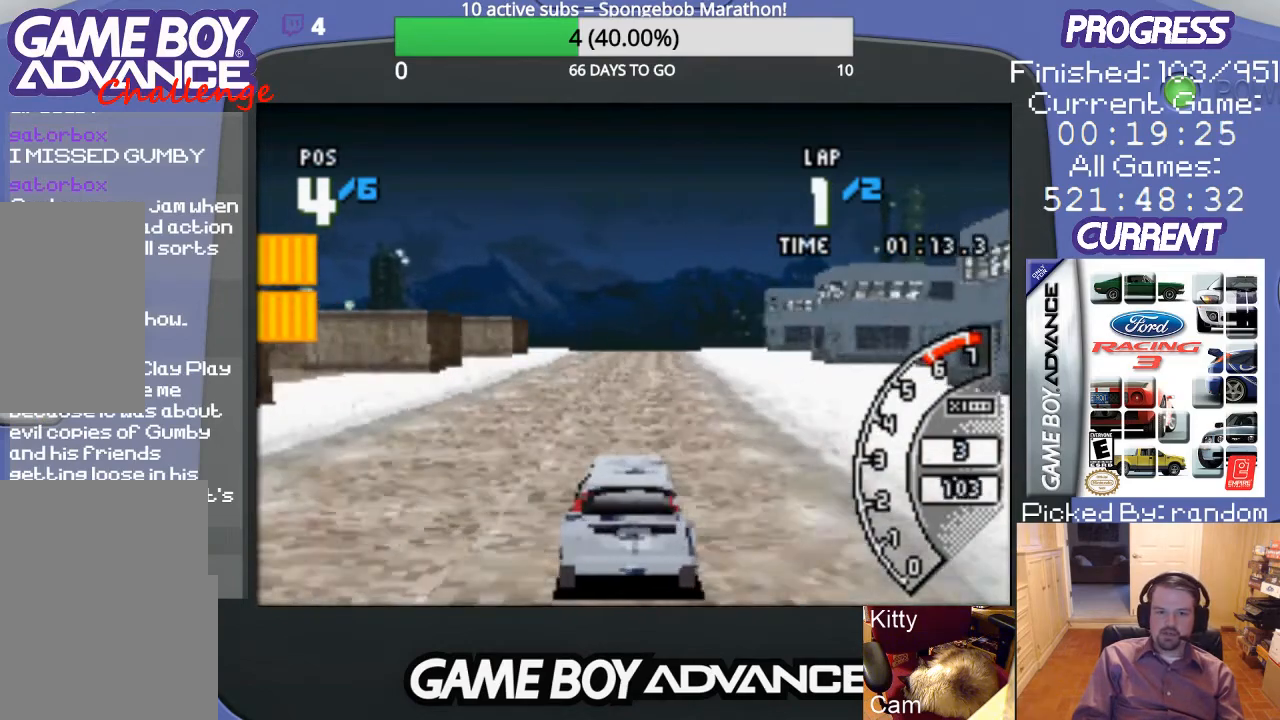
{"buttons": ["A"], "events": []}
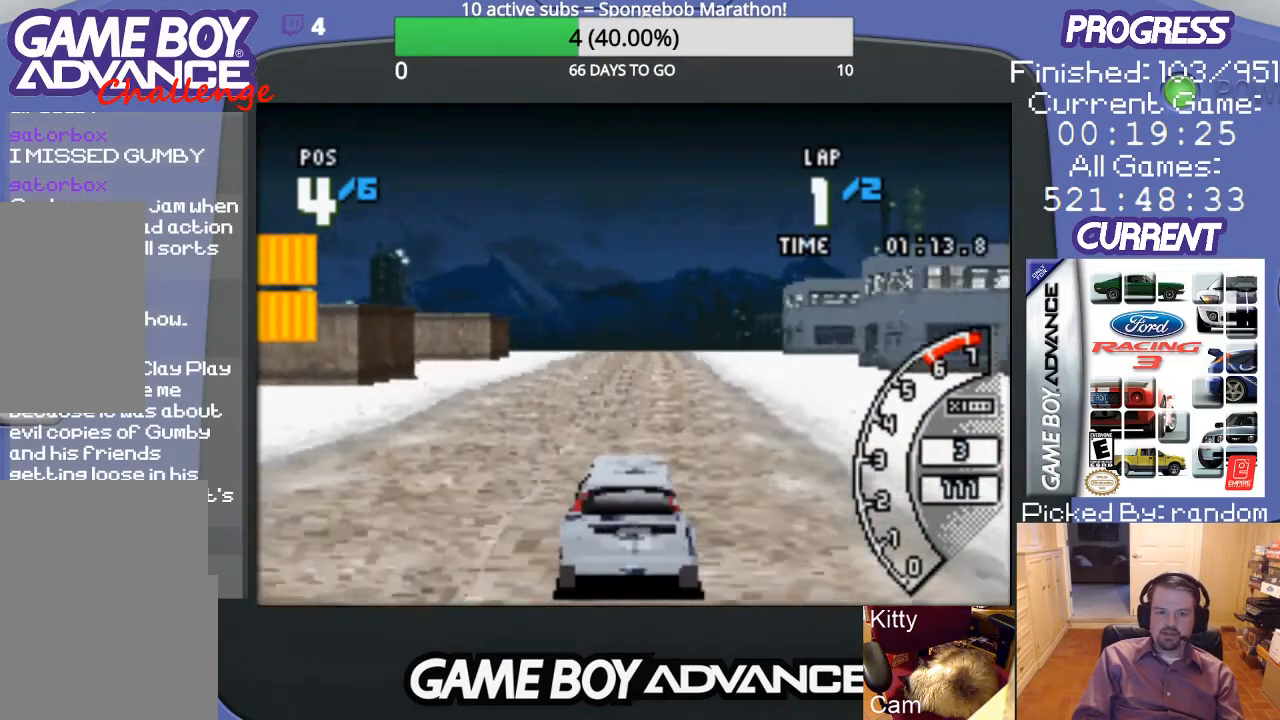
{"buttons": ["A", "L1"], "events": [[133, "DPAD_RIGHT", "down"], [267, "DPAD_RIGHT", "up"], [433, "L1", "down"]]}
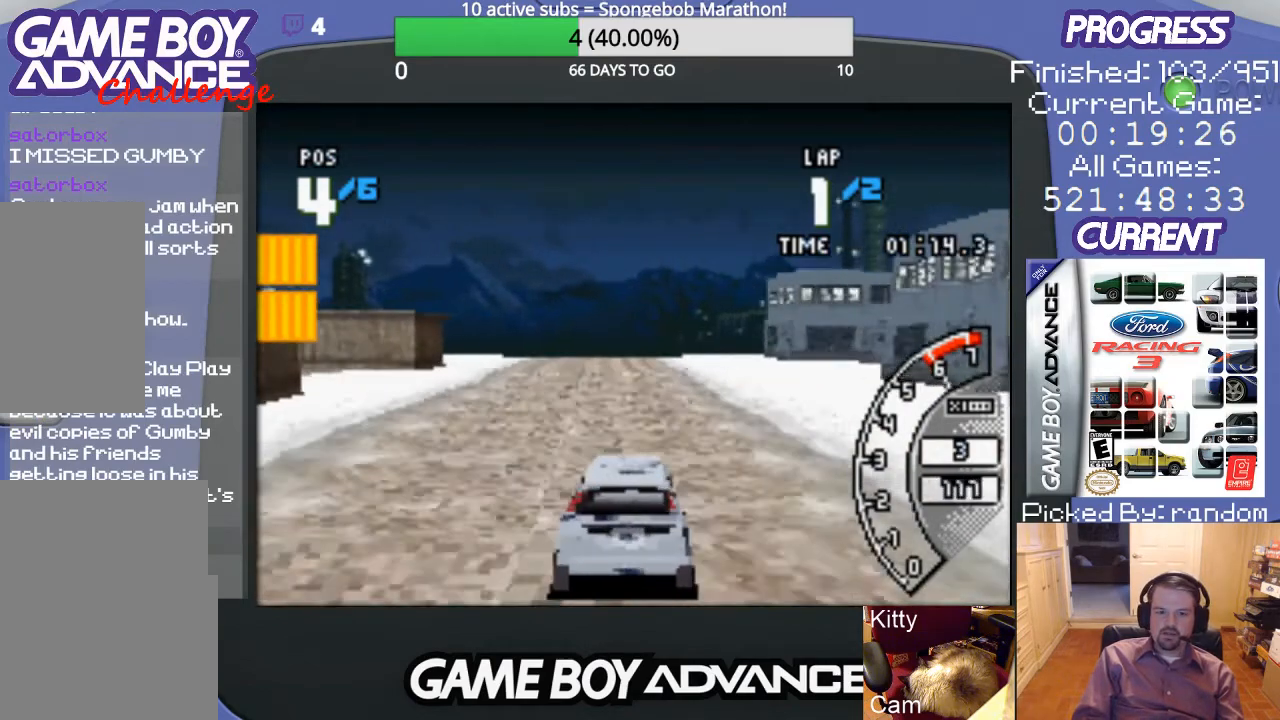
{"buttons": ["A"], "events": [[500, "L1", "up"]]}
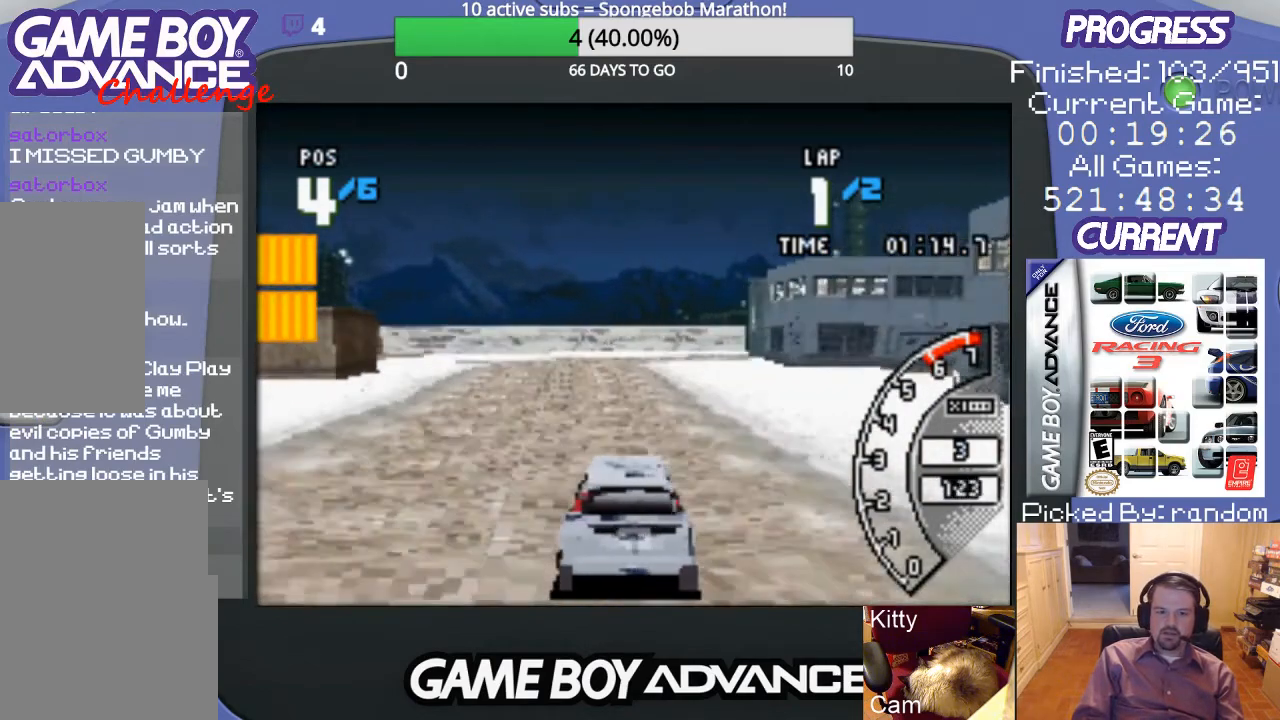
{"buttons": ["A"], "events": [[267, "DPAD_LEFT", "down"], [433, "DPAD_LEFT", "up"]]}
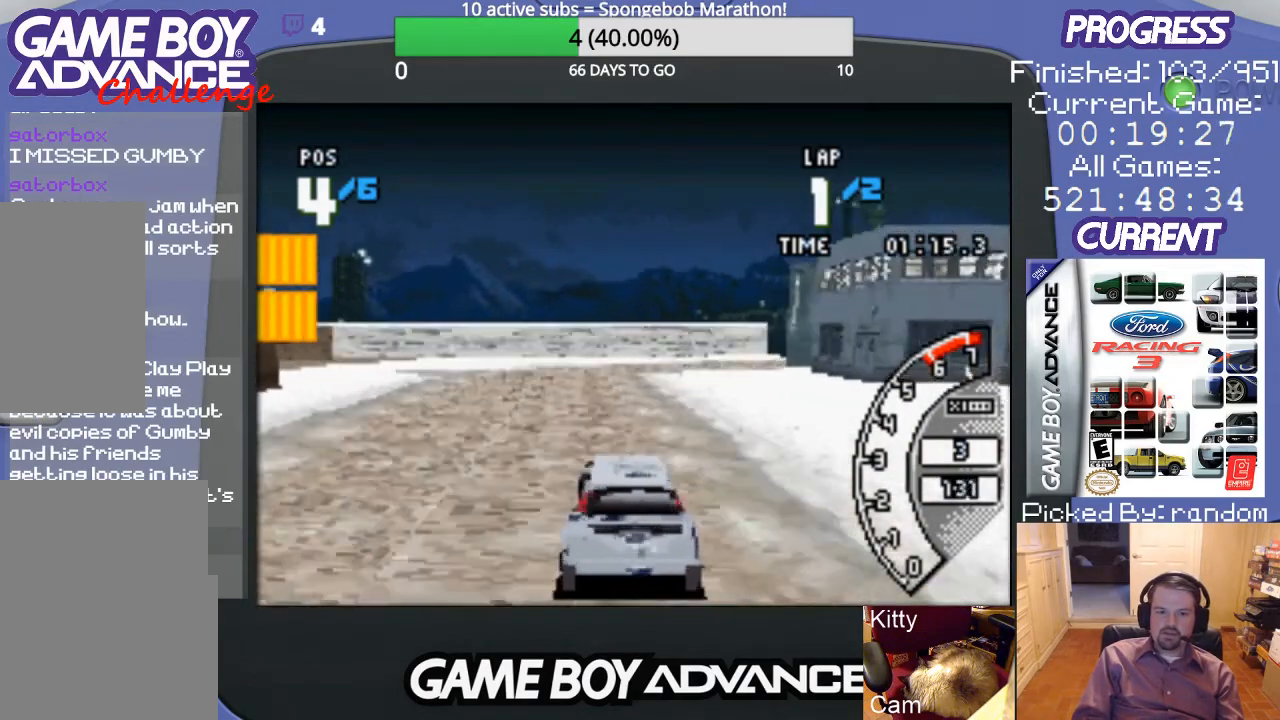
{"buttons": ["A"], "events": []}
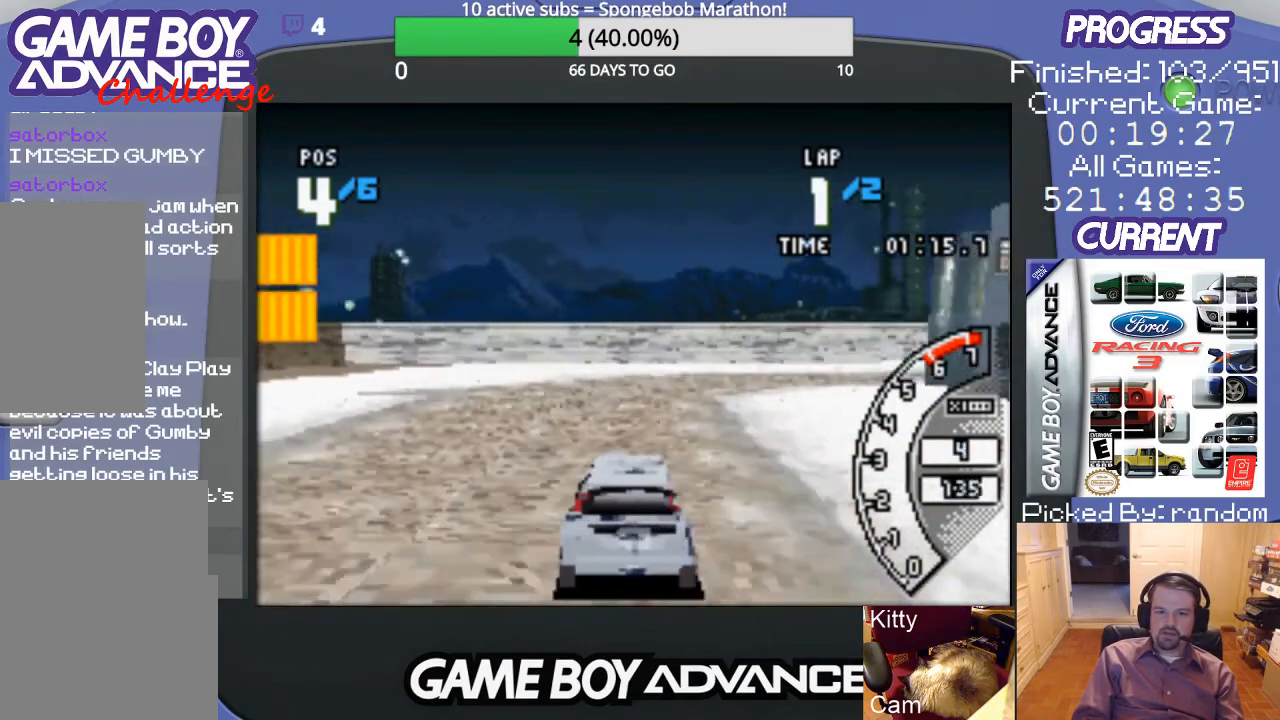
{"buttons": ["B", "DPAD_UP", "DPAD_RIGHT"], "events": [[167, "DPAD_RIGHT", "down"], [367, "B", "down"], [400, "DPAD_UP", "down"], [467, "A", "up"]]}
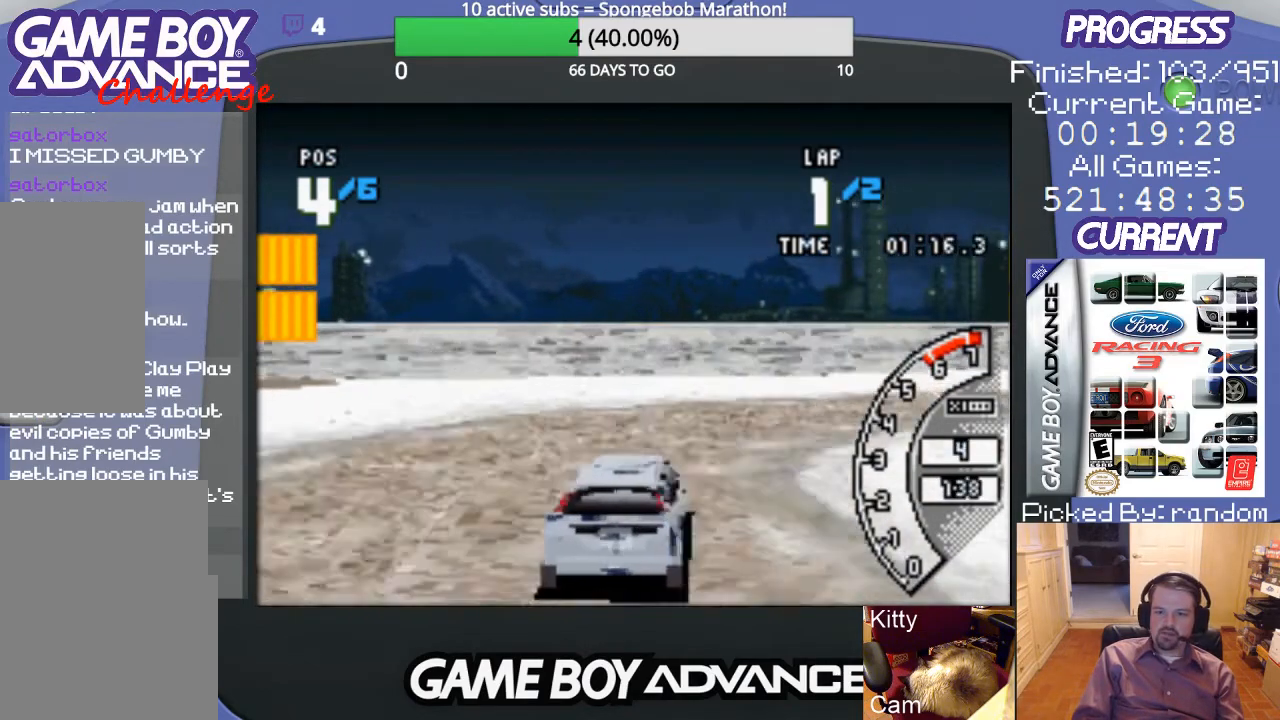
{"buttons": ["DPAD_UP", "DPAD_RIGHT"], "events": [[300, "A", "down"], [300, "B", "up"], [433, "A", "up"]]}
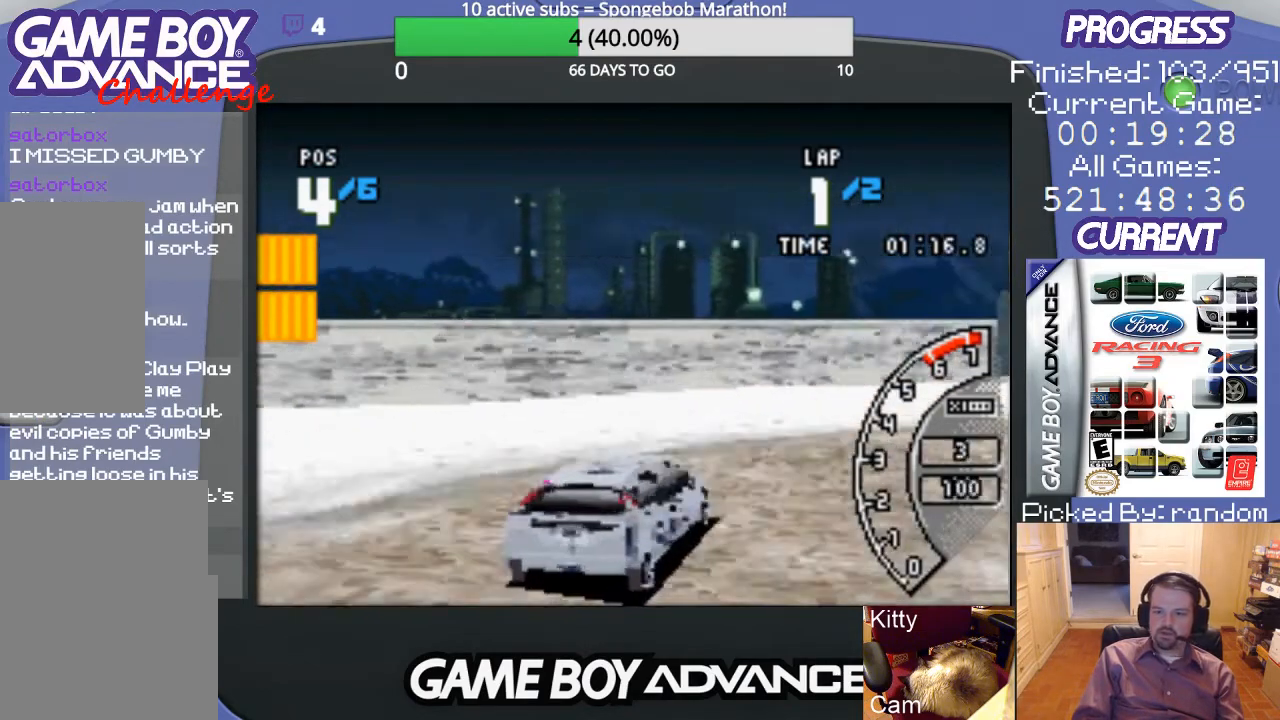
{"buttons": ["DPAD_RIGHT"], "events": [[400, "DPAD_UP", "up"]]}
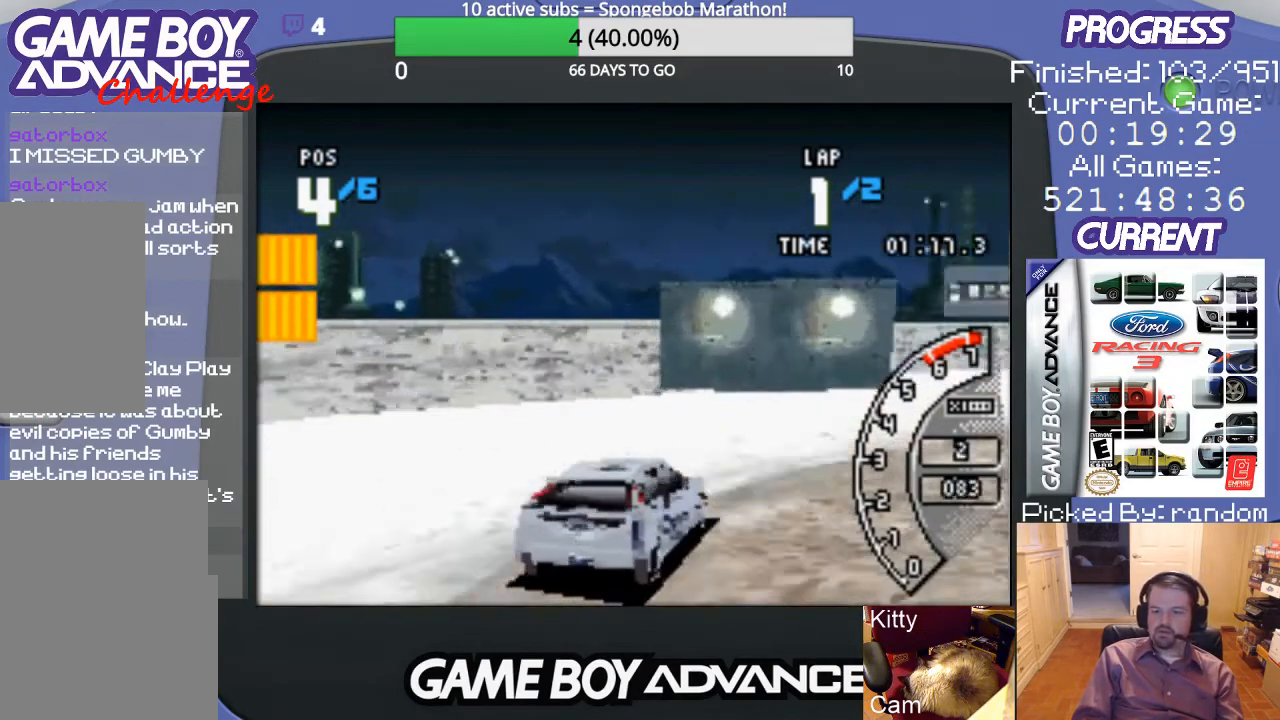
{"buttons": ["A", "R1", "DPAD_RIGHT"], "events": [[33, "A", "down"], [433, "R1", "down"]]}